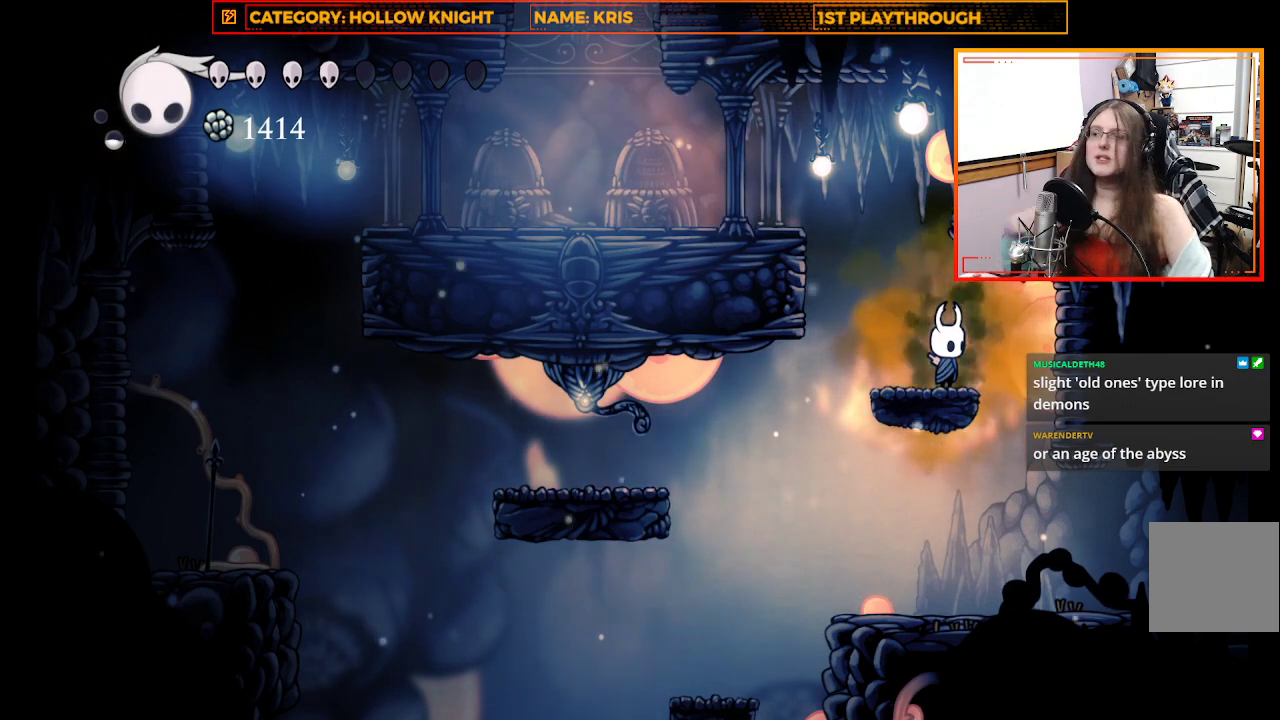
Gameplay with a controller (Xbox layout); each line is a JSON object with the inputs held at the frame after it. "events" lists button and stick changes between this image and that frame as [ms after this image, input, new state], when the widget could be followed in between.
{"buttons": [], "left_stick": "center", "right_stick": "center", "events": [[167, "left_stick", "right"], [433, "left_stick", "center"]]}
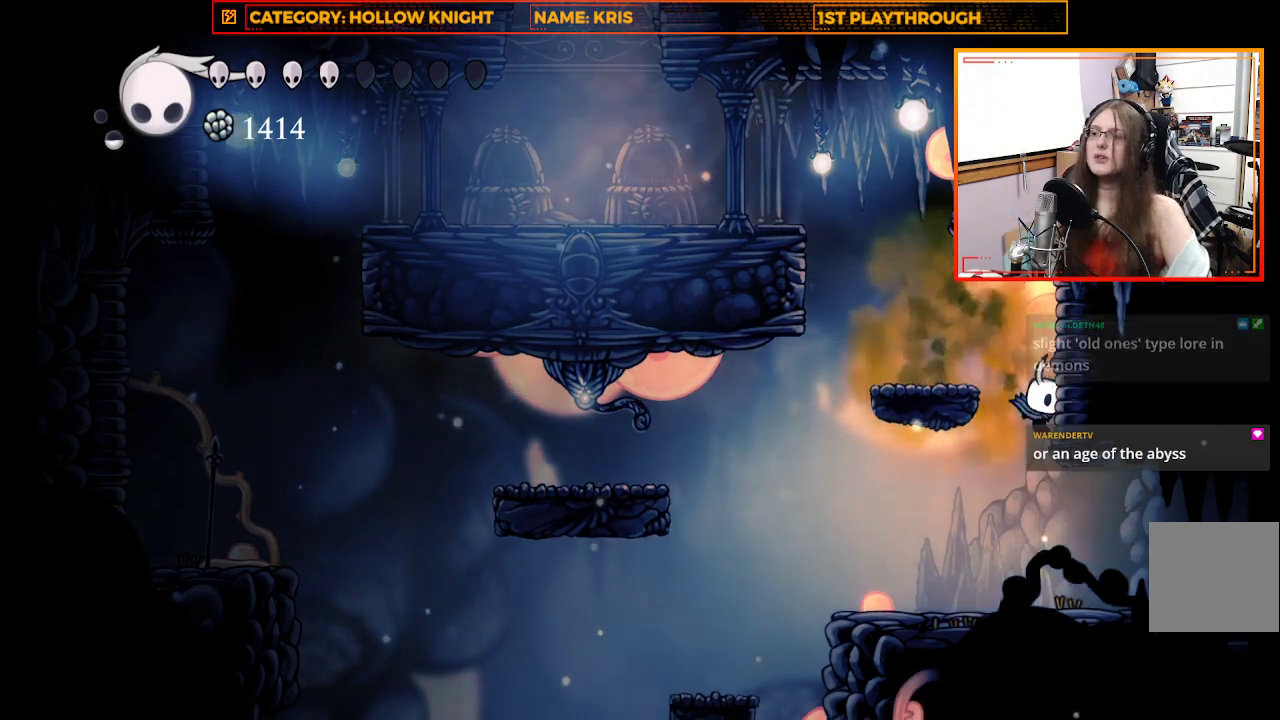
{"buttons": [], "left_stick": "center", "right_stick": "center", "events": []}
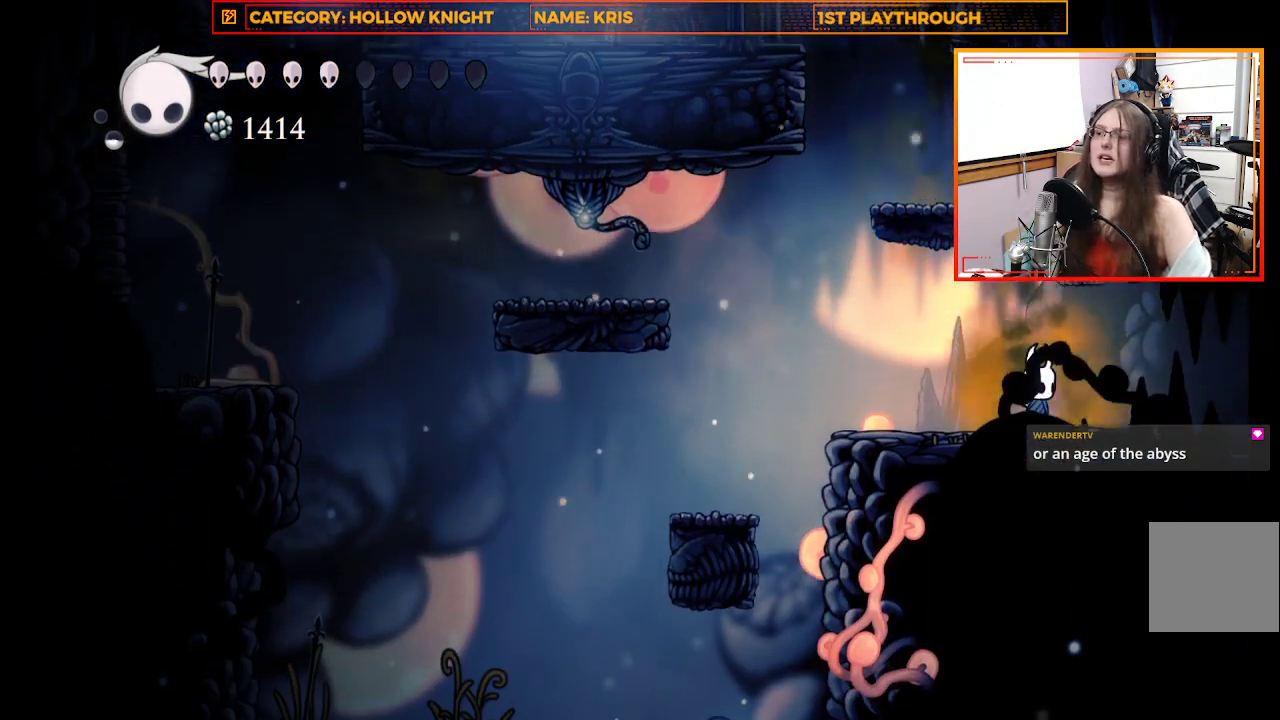
{"buttons": [], "left_stick": "center", "right_stick": "center", "events": []}
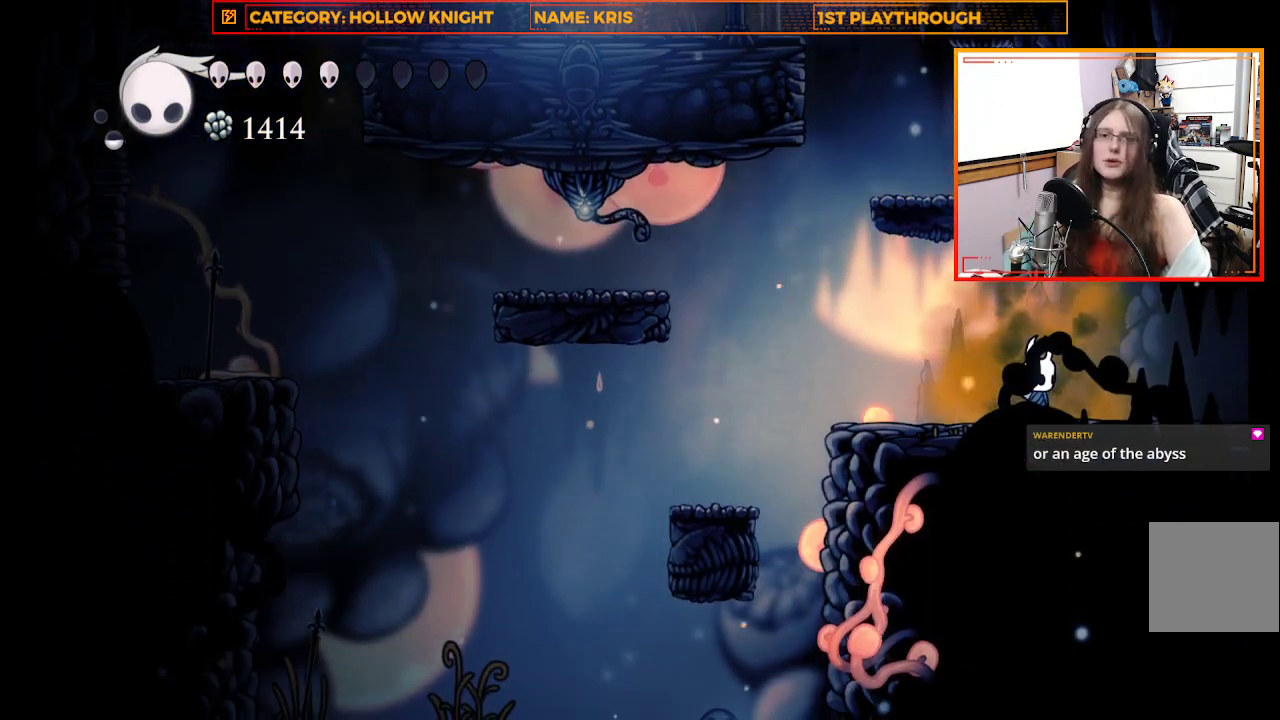
{"buttons": [], "left_stick": "center", "right_stick": "center", "events": []}
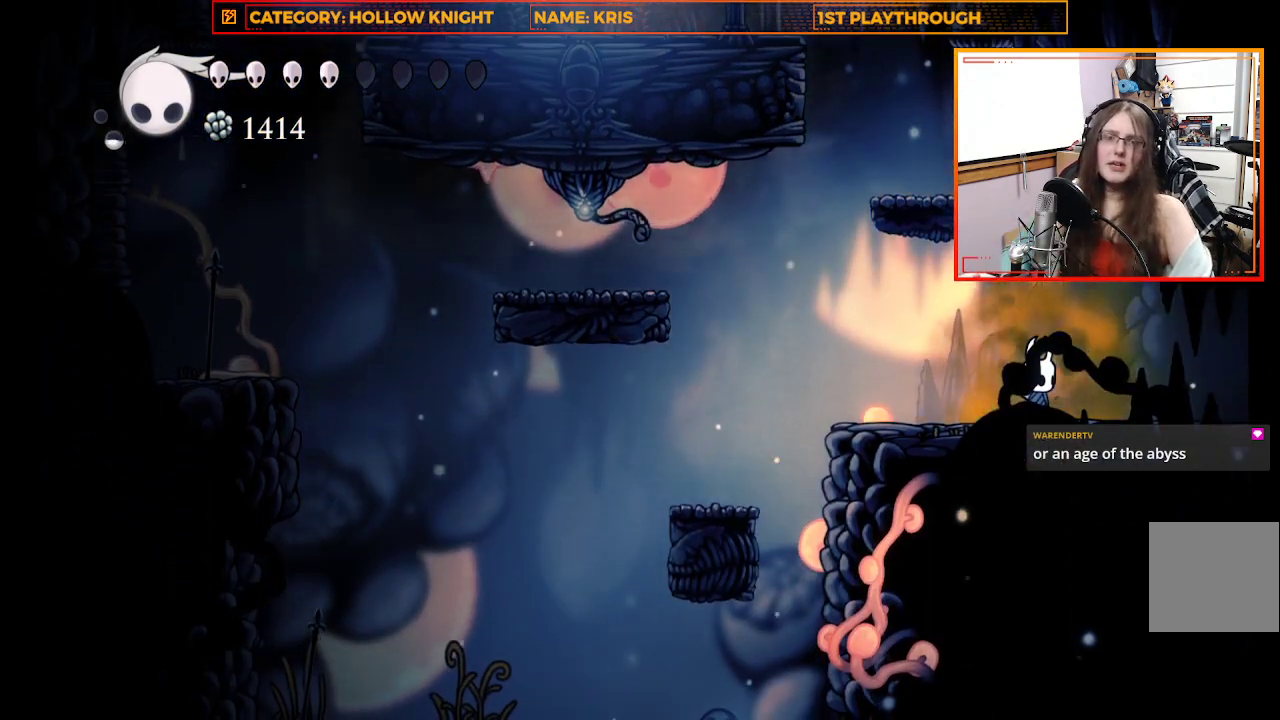
{"buttons": [], "left_stick": "center", "right_stick": "center", "events": []}
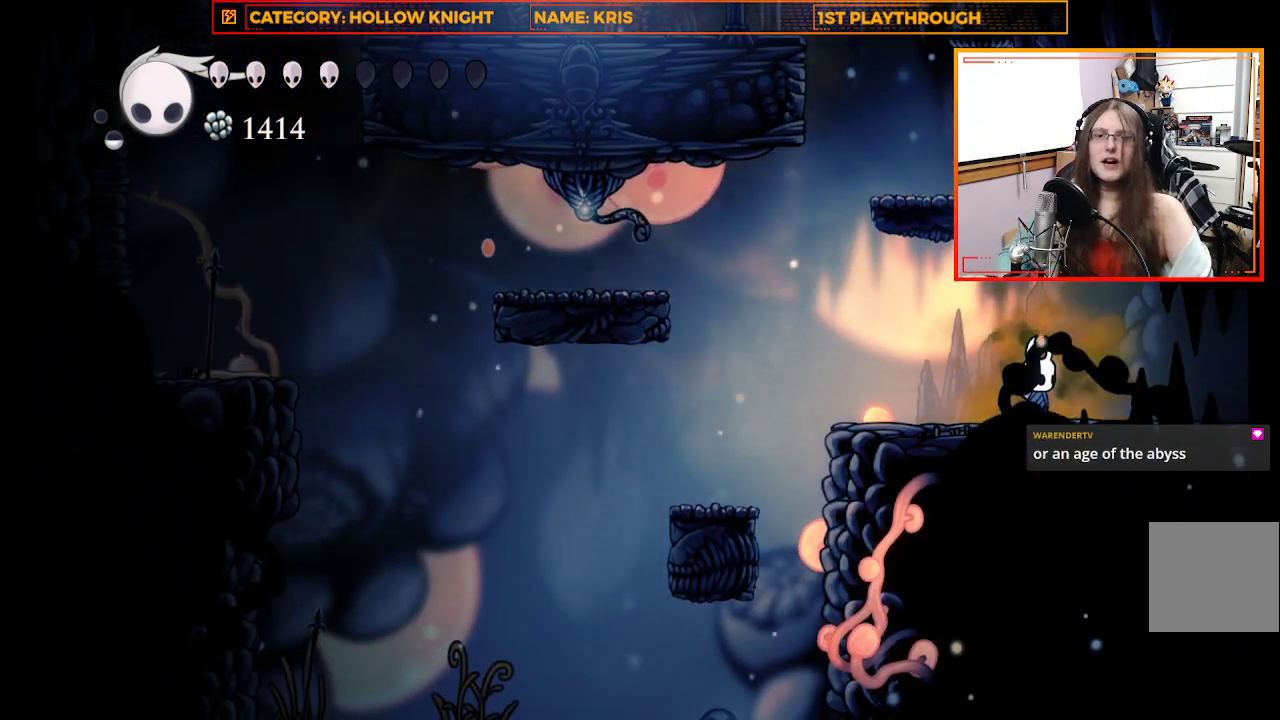
{"buttons": [], "left_stick": "center", "right_stick": "center", "events": []}
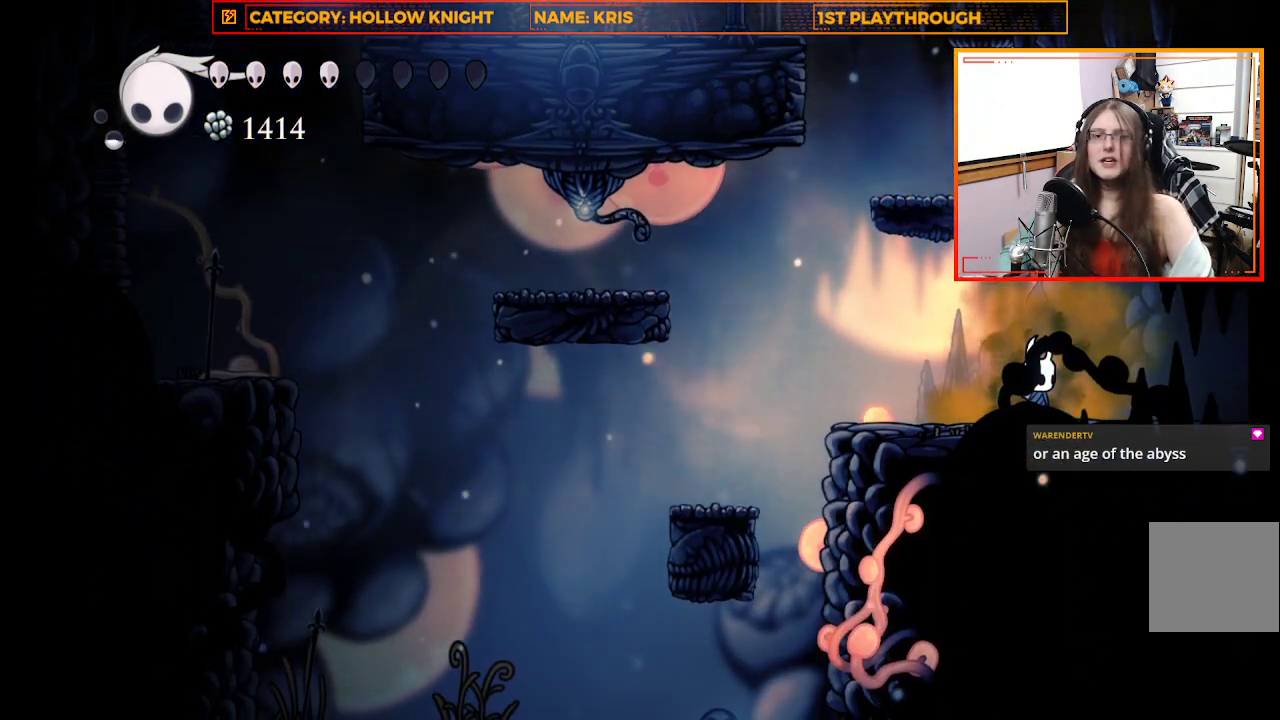
{"buttons": [], "left_stick": "center", "right_stick": "center", "events": []}
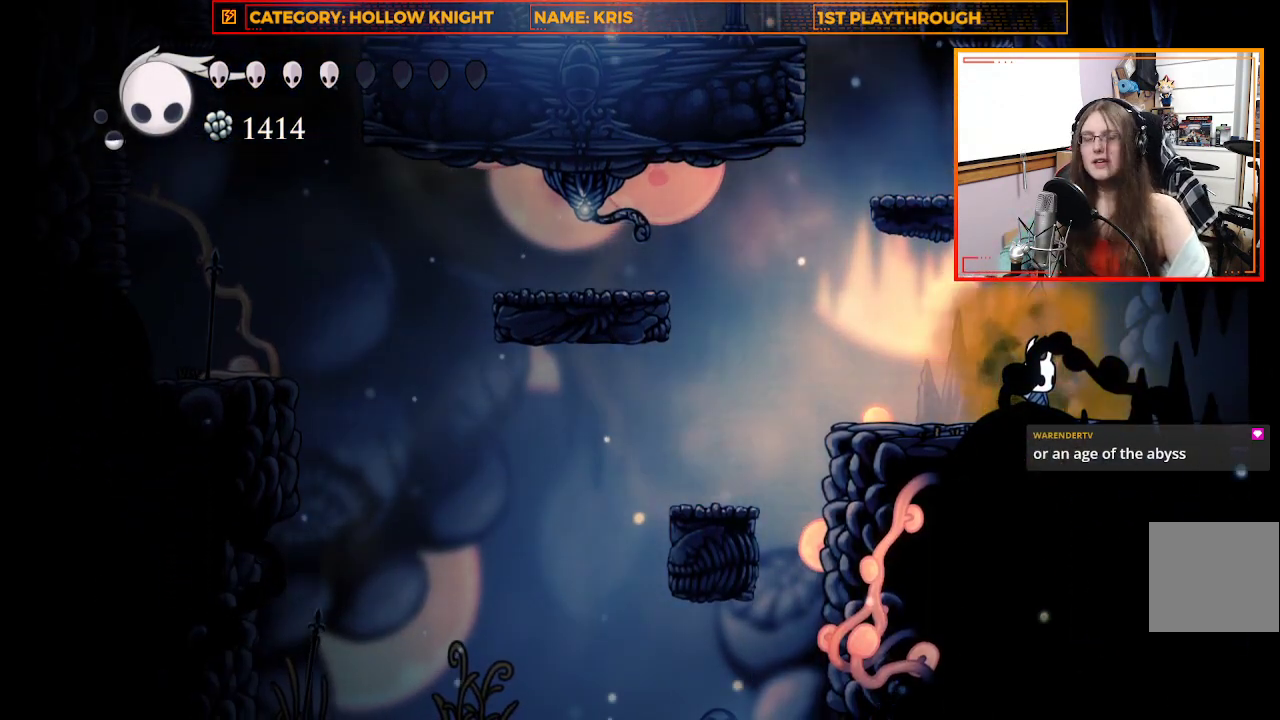
{"buttons": [], "left_stick": "center", "right_stick": "center", "events": []}
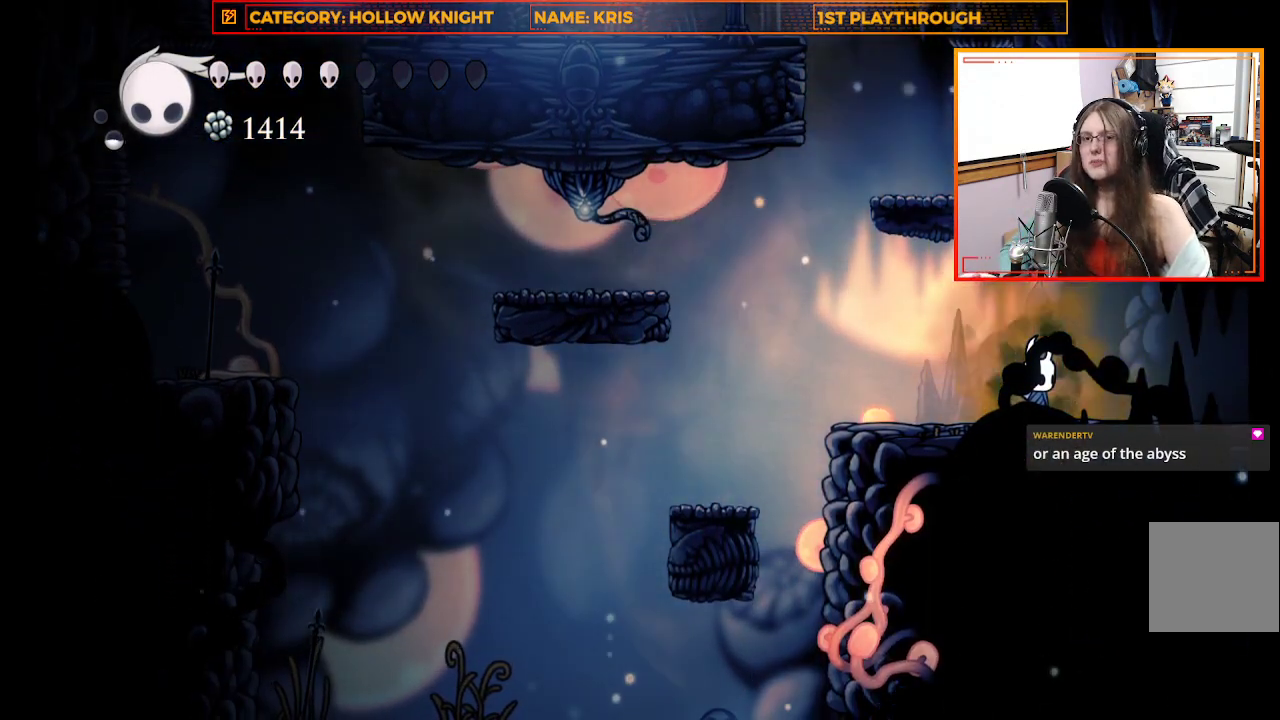
{"buttons": [], "left_stick": "center", "right_stick": "center", "events": []}
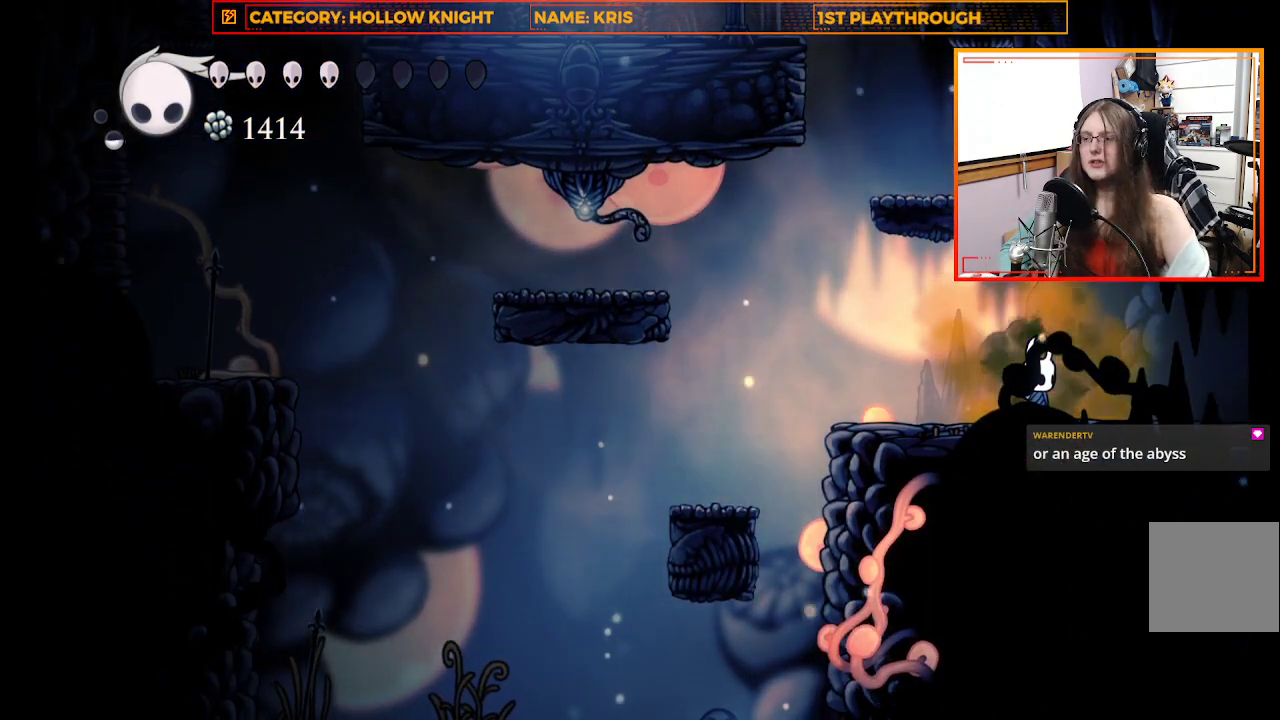
{"buttons": [], "left_stick": "center", "right_stick": "center", "events": []}
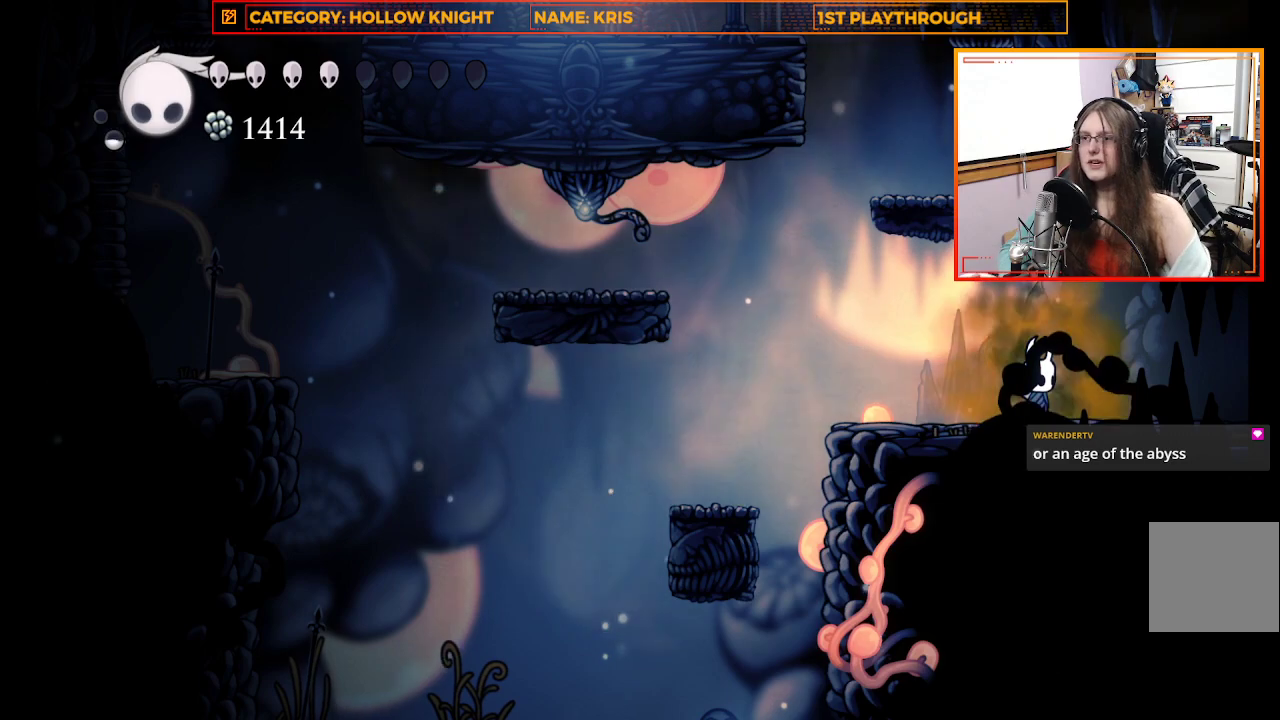
{"buttons": [], "left_stick": "center", "right_stick": "center", "events": []}
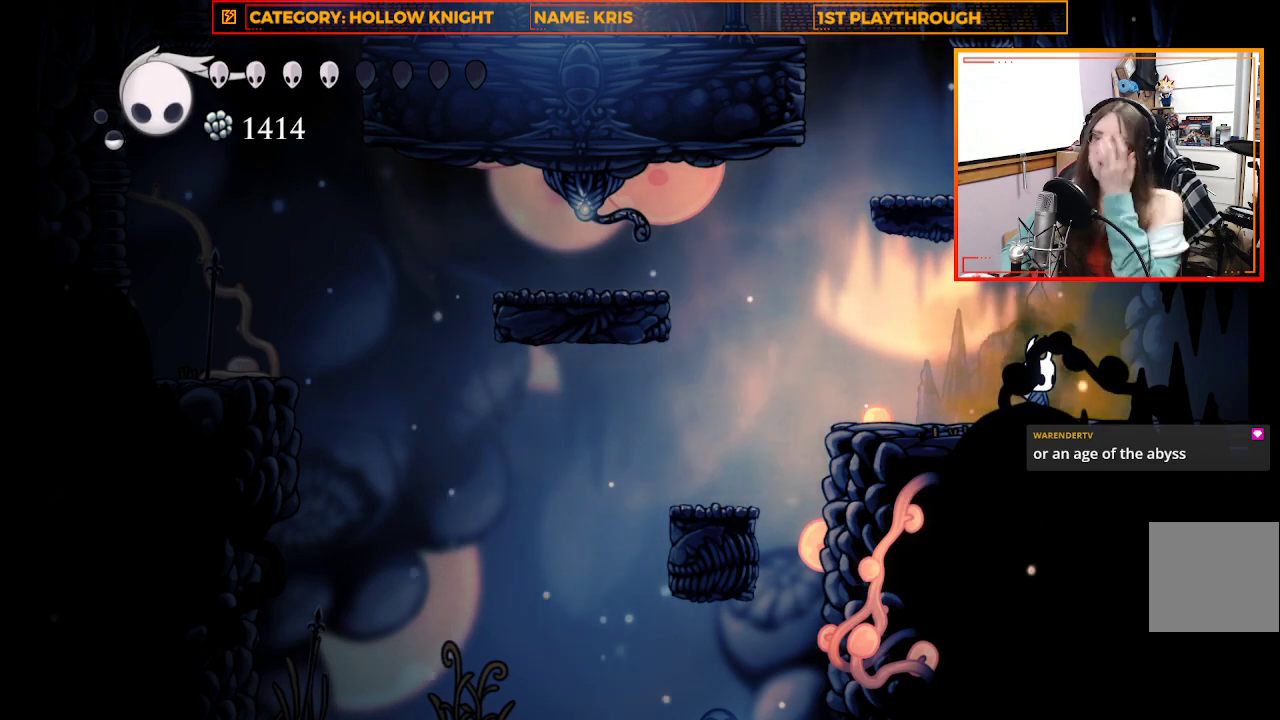
{"buttons": ["B"], "left_stick": "center", "right_stick": "center", "events": [[200, "B", "down"]]}
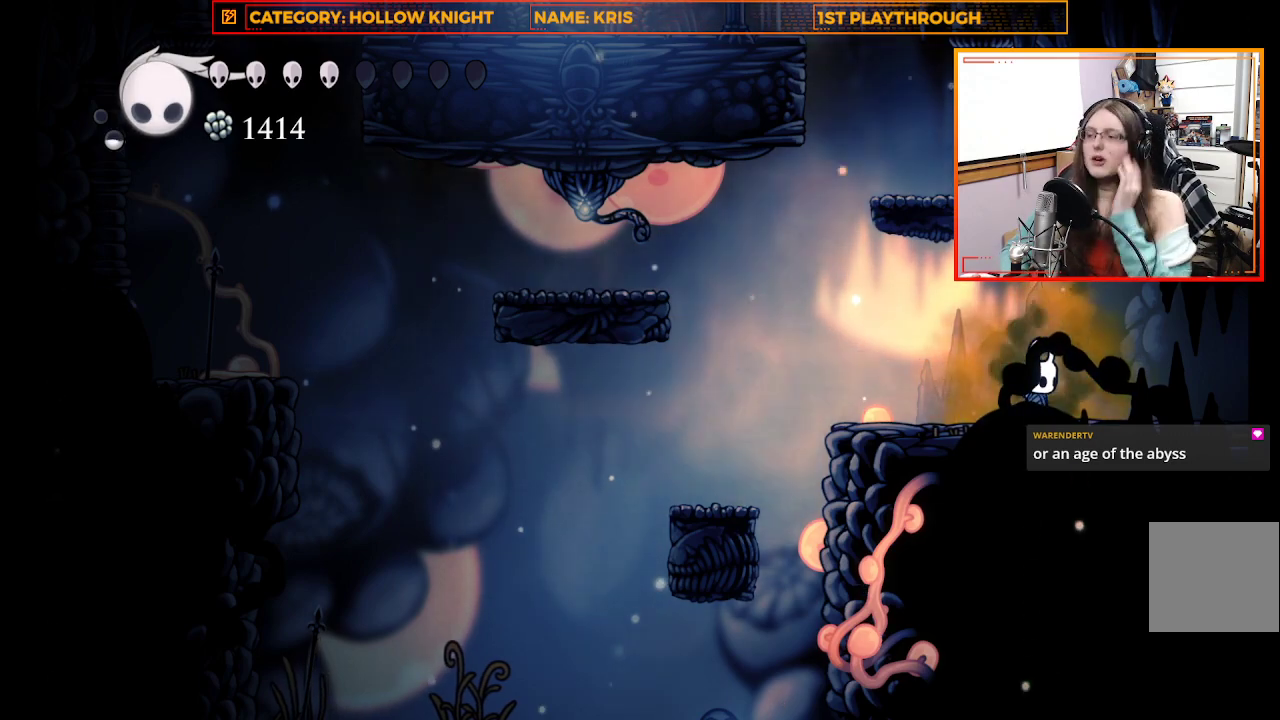
{"buttons": ["B"], "left_stick": "center", "right_stick": "center", "events": []}
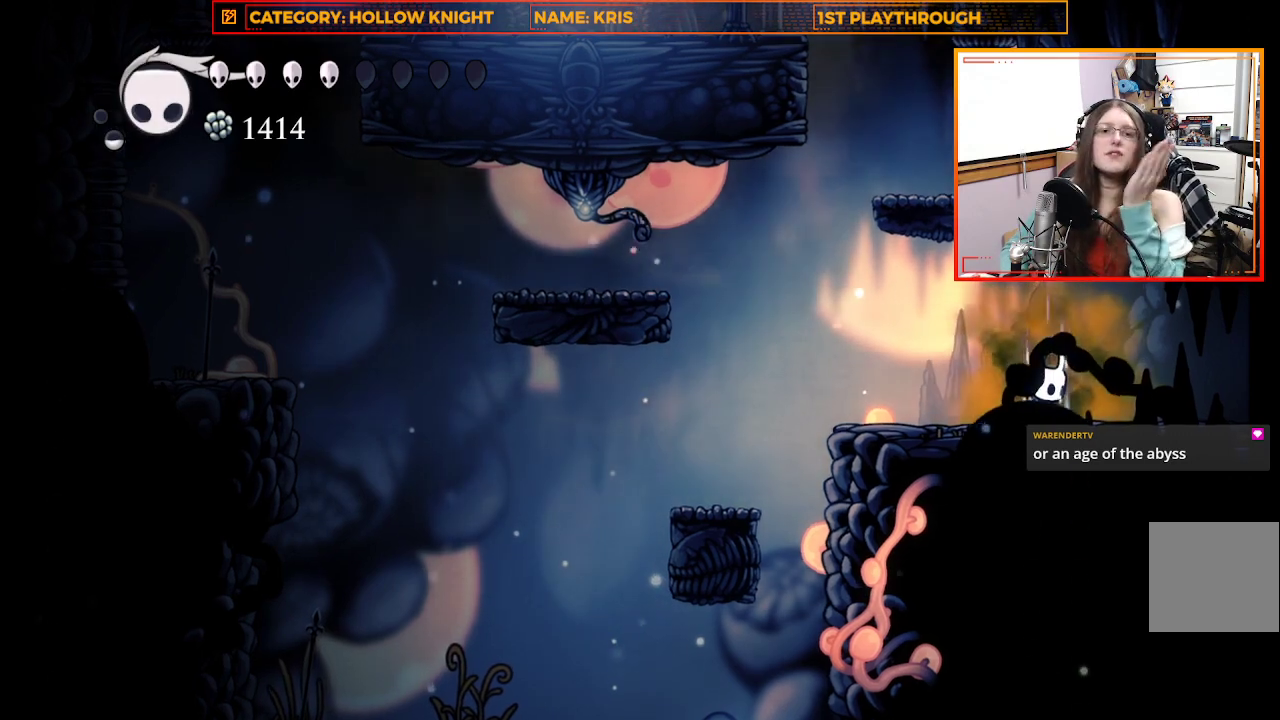
{"buttons": ["B"], "left_stick": "center", "right_stick": "center", "events": []}
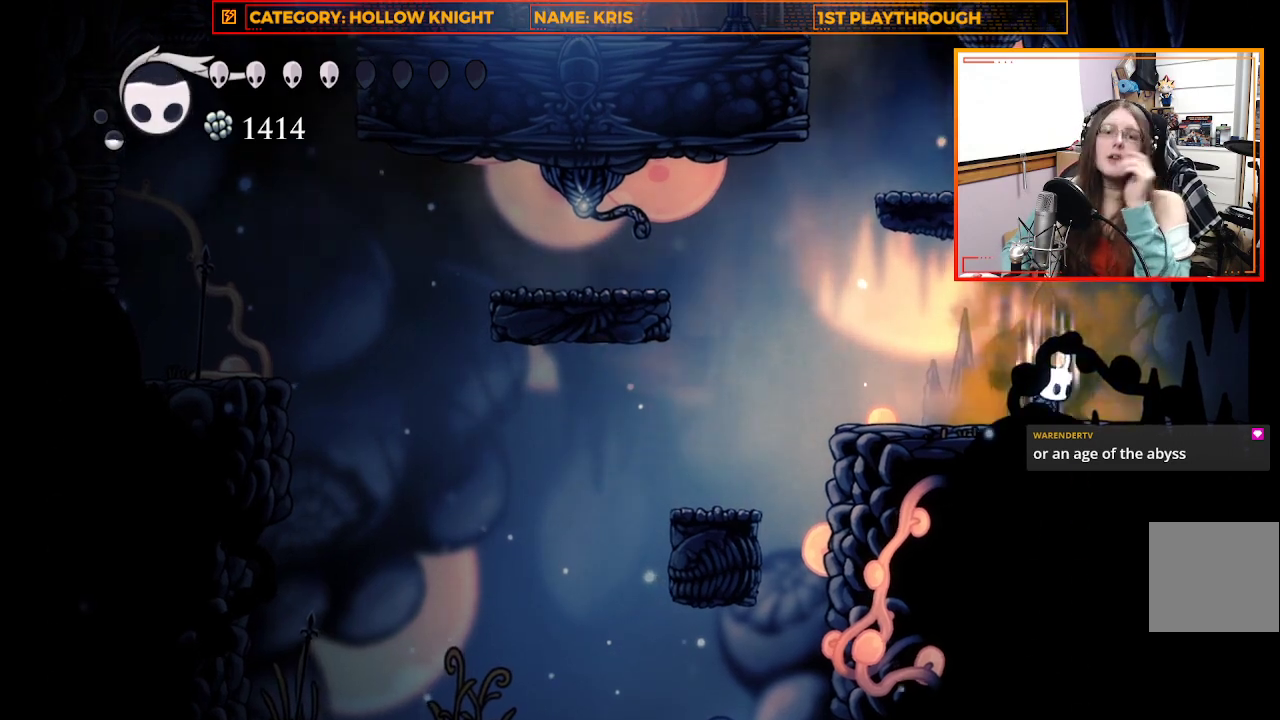
{"buttons": ["B"], "left_stick": "center", "right_stick": "center", "events": []}
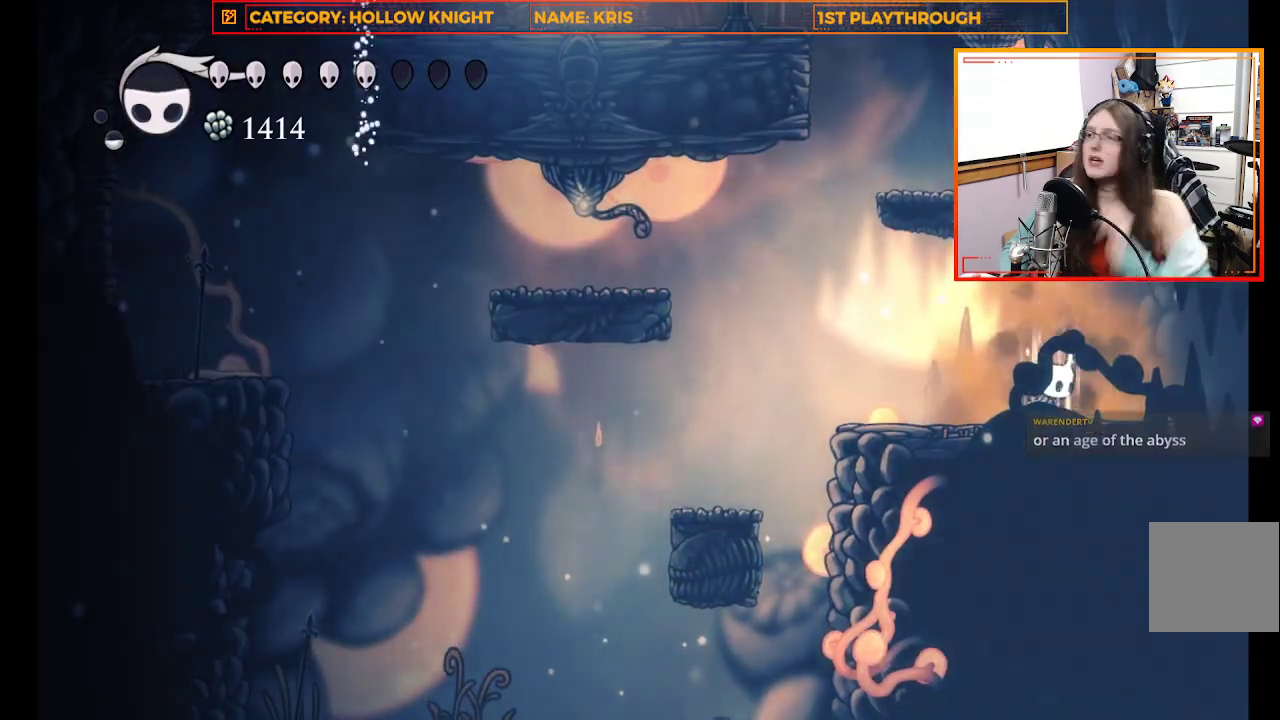
{"buttons": ["B"], "left_stick": "center", "right_stick": "center", "events": []}
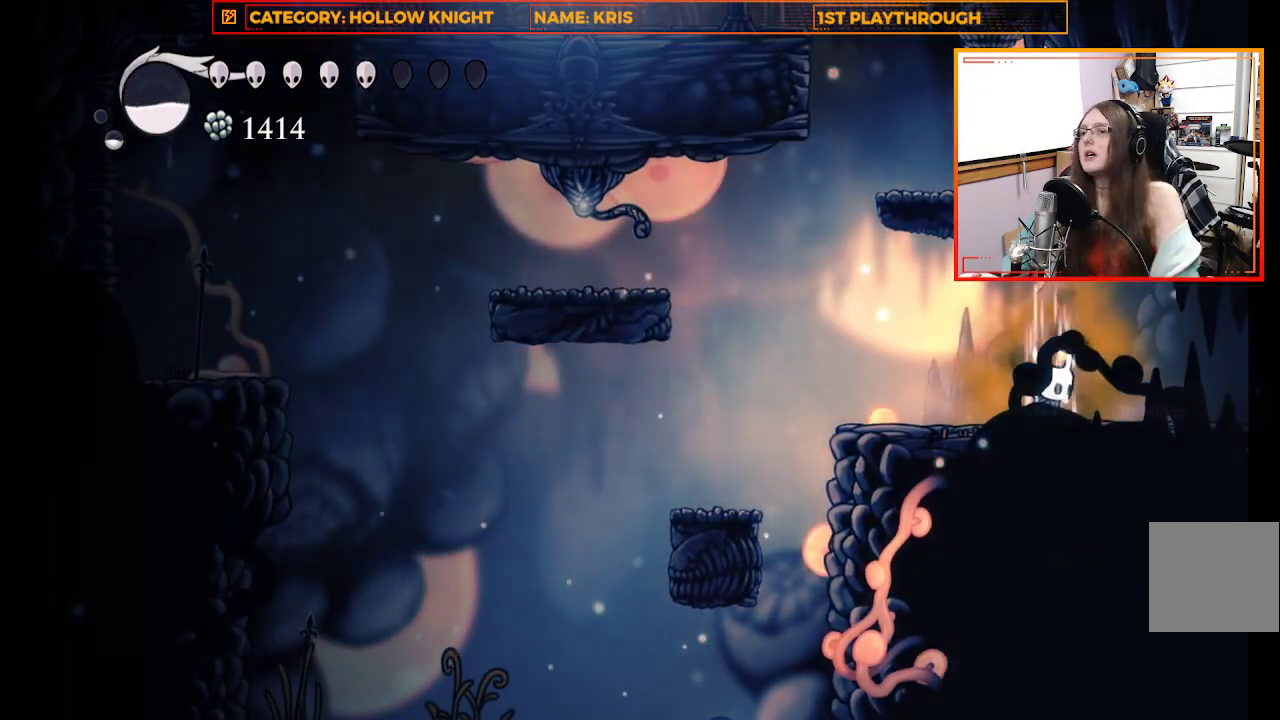
{"buttons": ["B"], "left_stick": "center", "right_stick": "center", "events": []}
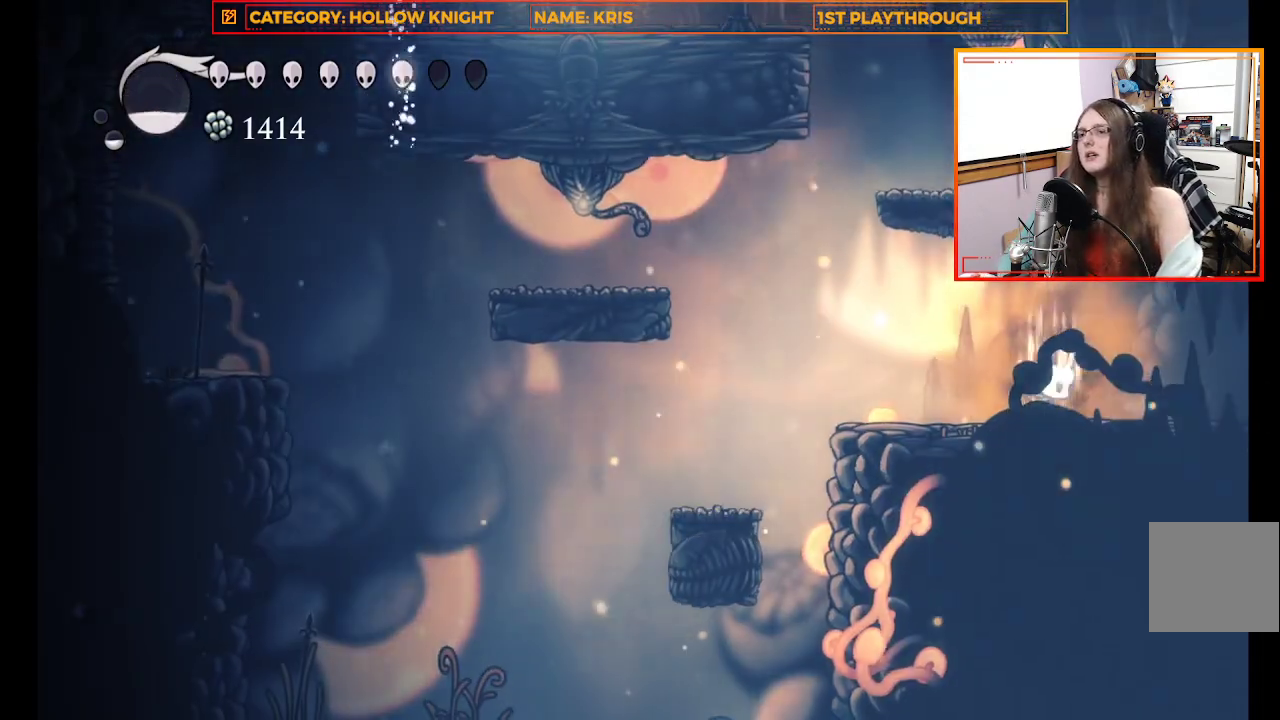
{"buttons": ["B"], "left_stick": "center", "right_stick": "center", "events": []}
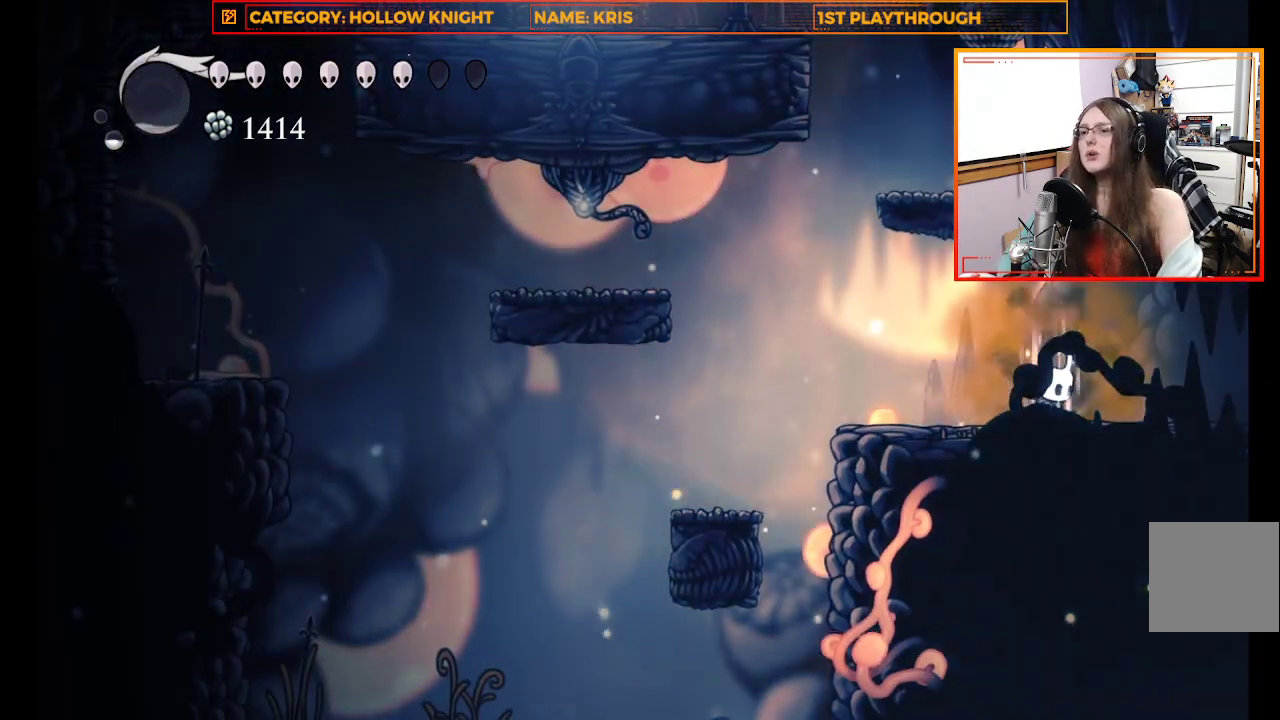
{"buttons": ["B"], "left_stick": "center", "right_stick": "center", "events": []}
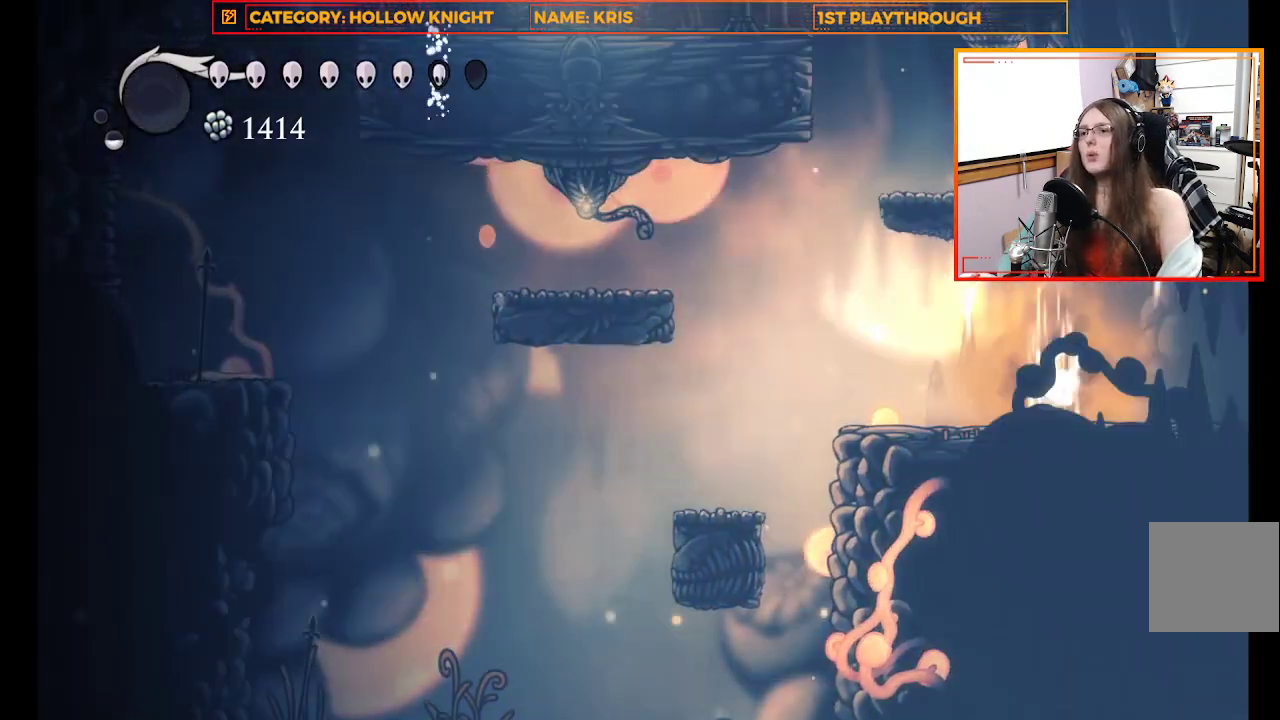
{"buttons": [], "left_stick": "center", "right_stick": "center", "events": [[67, "B", "up"]]}
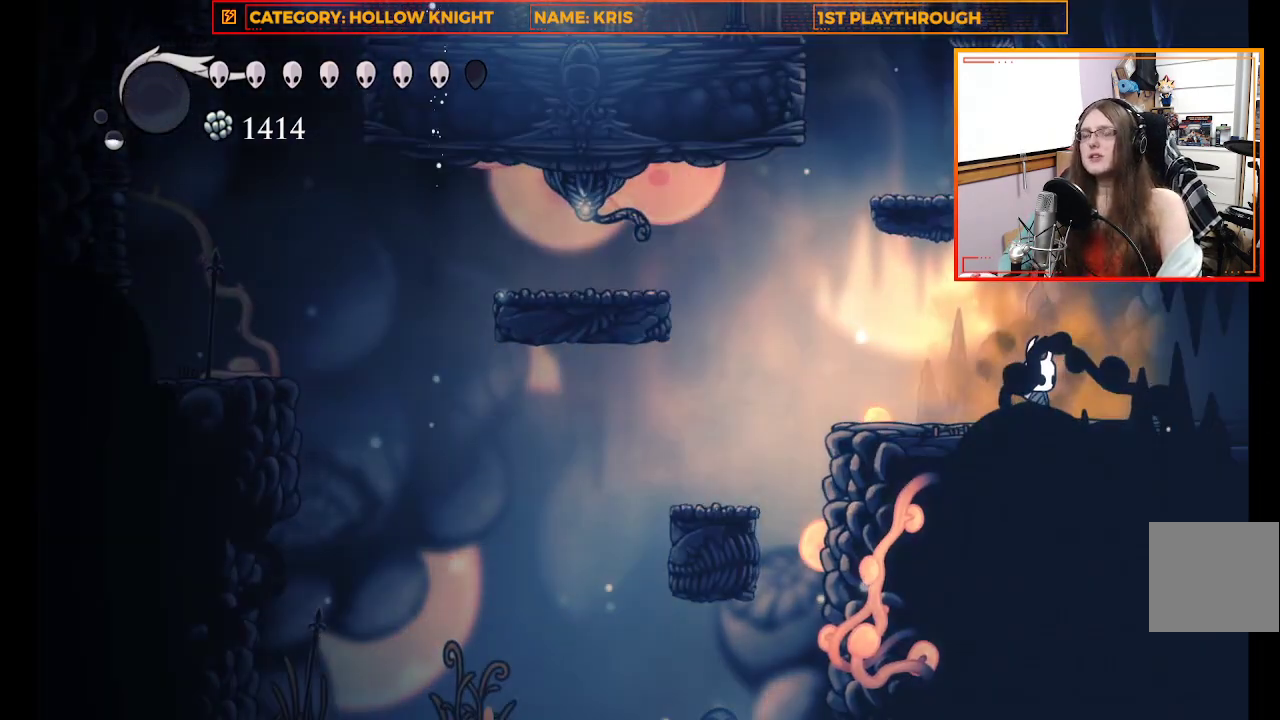
{"buttons": [], "left_stick": "center", "right_stick": "center", "events": []}
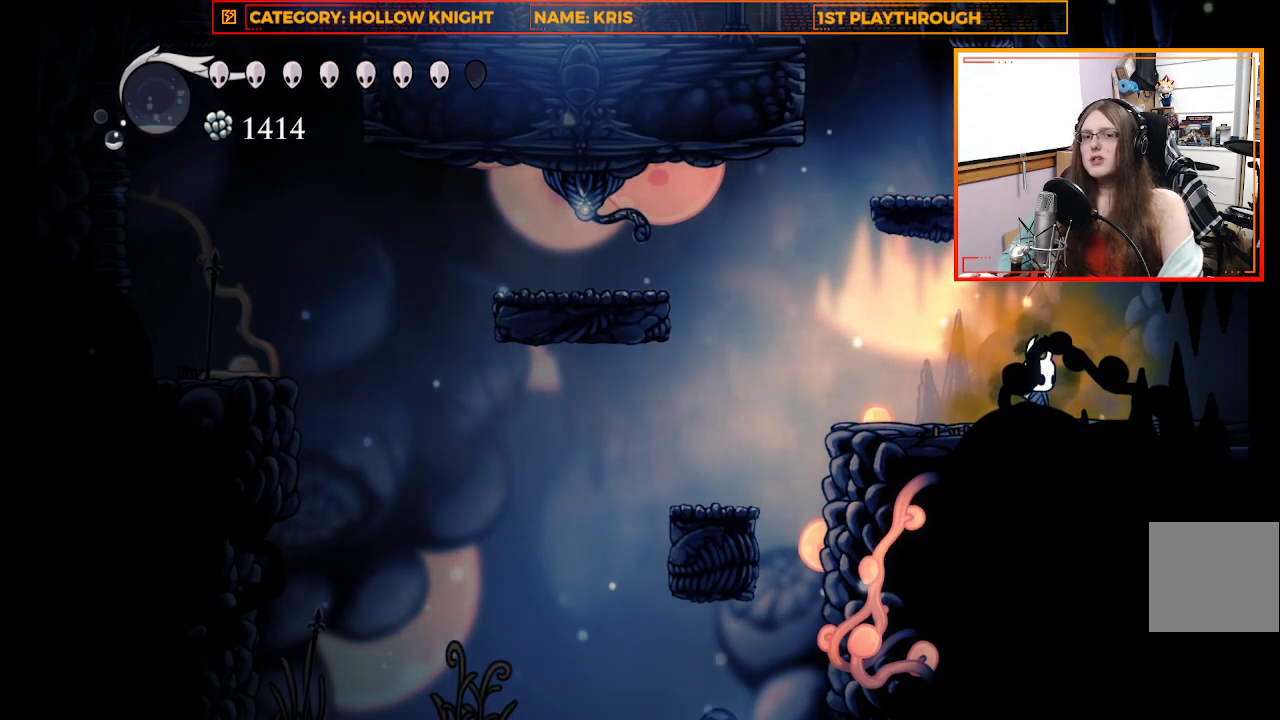
{"buttons": [], "left_stick": "center", "right_stick": "center", "events": []}
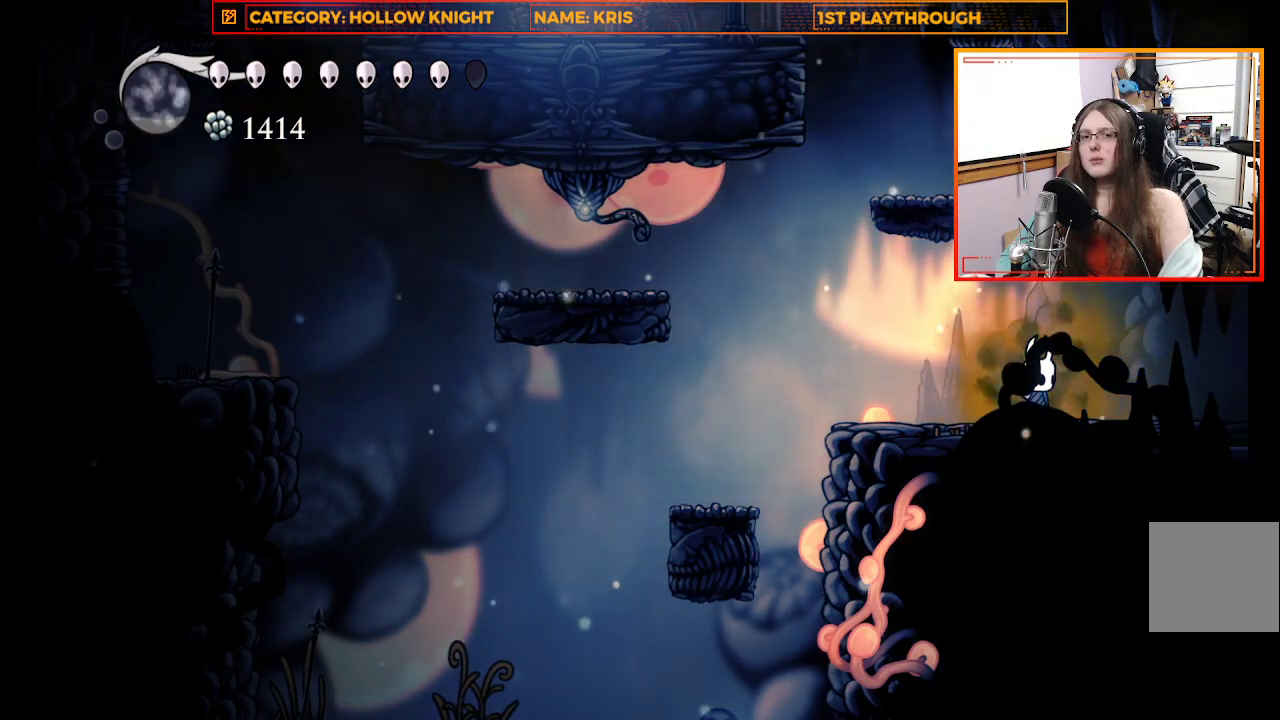
{"buttons": [], "left_stick": "center", "right_stick": "center", "events": []}
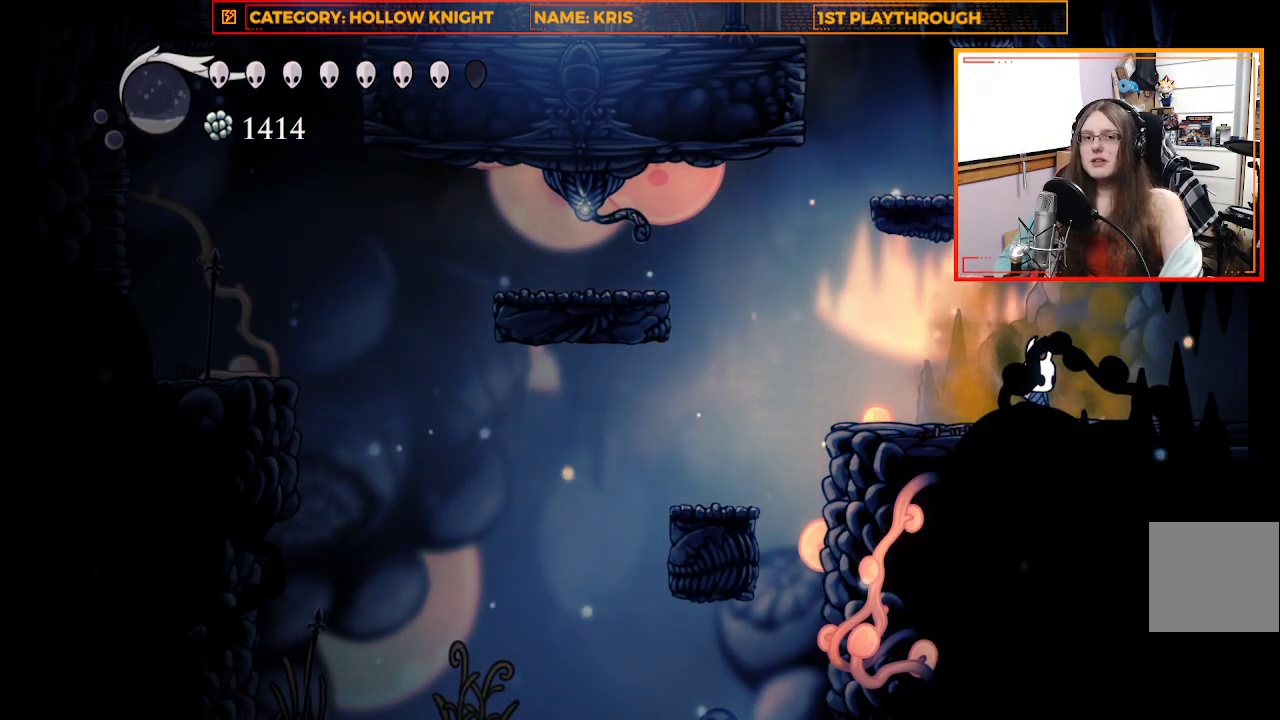
{"buttons": [], "left_stick": "center", "right_stick": "center", "events": []}
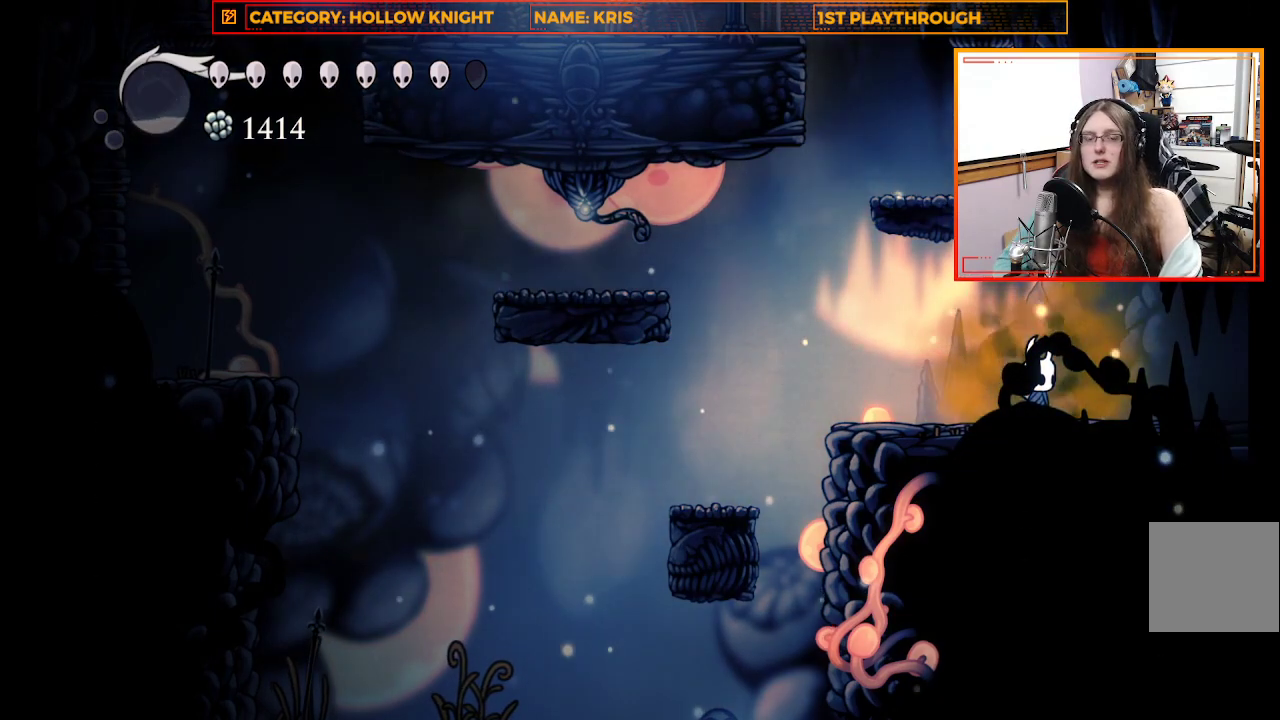
{"buttons": [], "left_stick": "center", "right_stick": "center", "events": []}
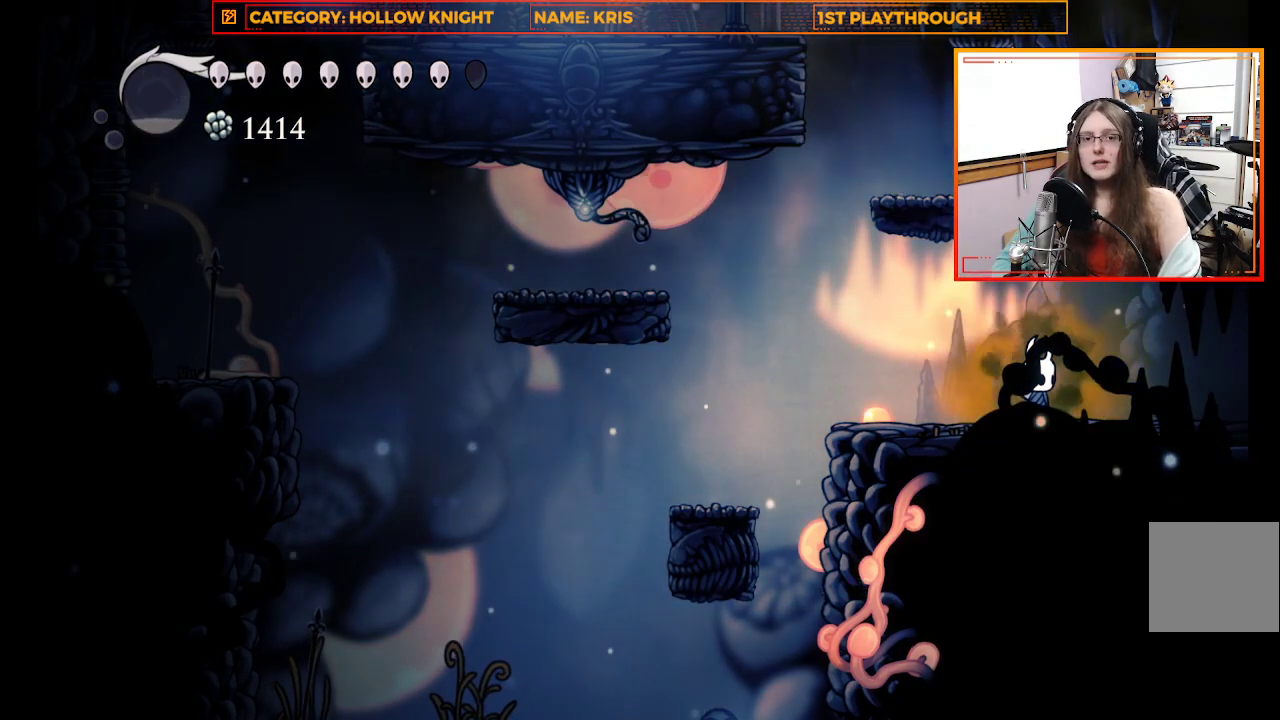
{"buttons": [], "left_stick": "center", "right_stick": "center", "events": []}